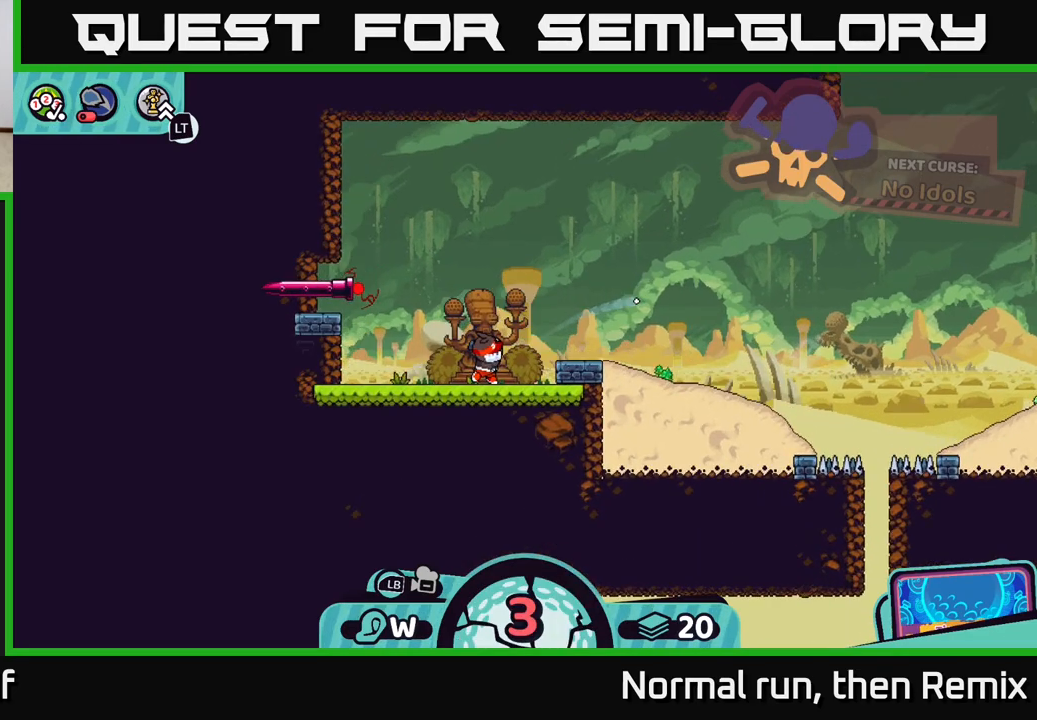
Gameplay with a controller (Xbox layout); each line is a JSON object with the inputs held at the frame after it. "events" lists button and stick changes between this image and that frame as [ms after this image, input, new state], when the widget could be followed in between.
{"buttons": [], "left_stick": "center", "right_stick": "center", "events": []}
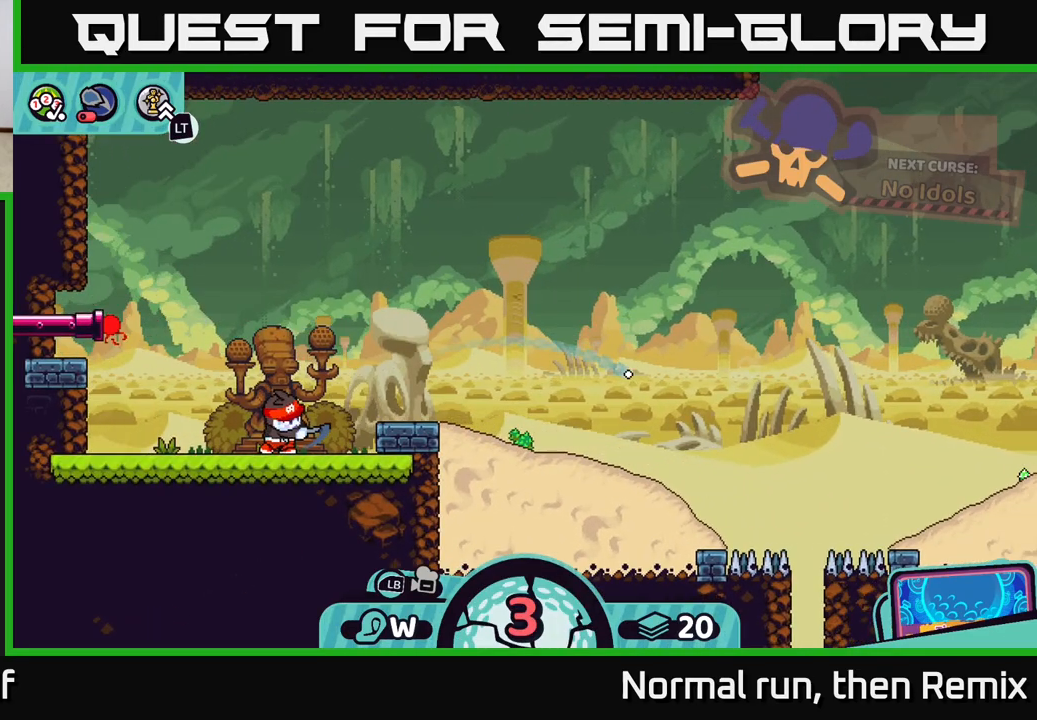
{"buttons": ["B"], "left_stick": "center", "right_stick": "center", "events": [[467, "B", "down"]]}
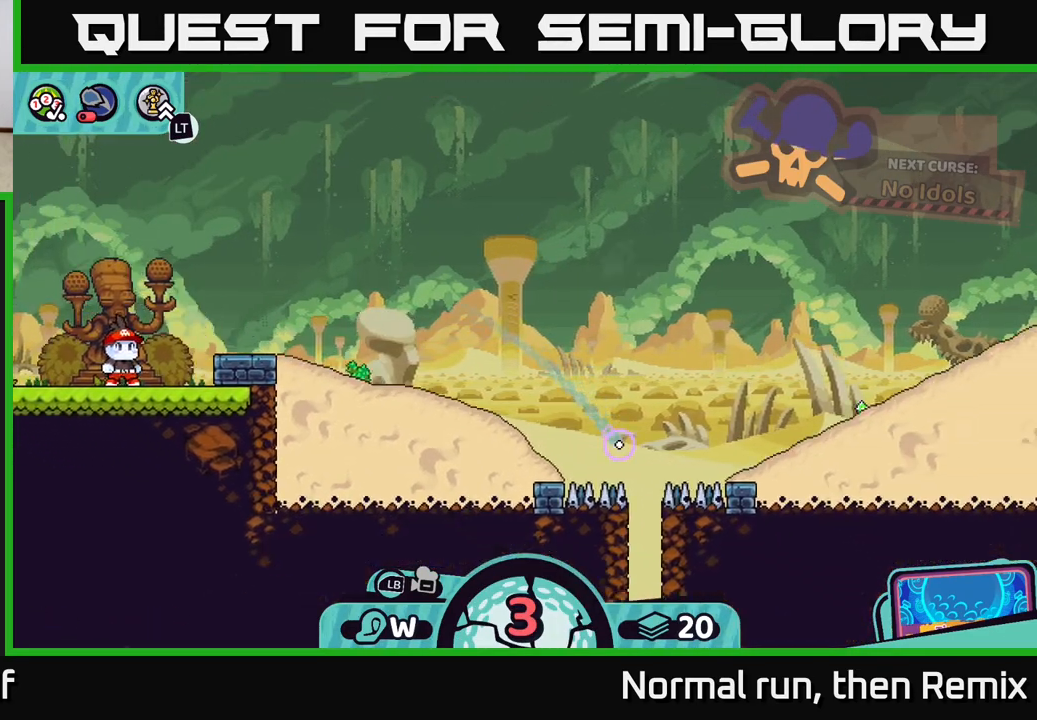
{"buttons": [], "left_stick": "center", "right_stick": "center", "events": [[33, "B", "up"]]}
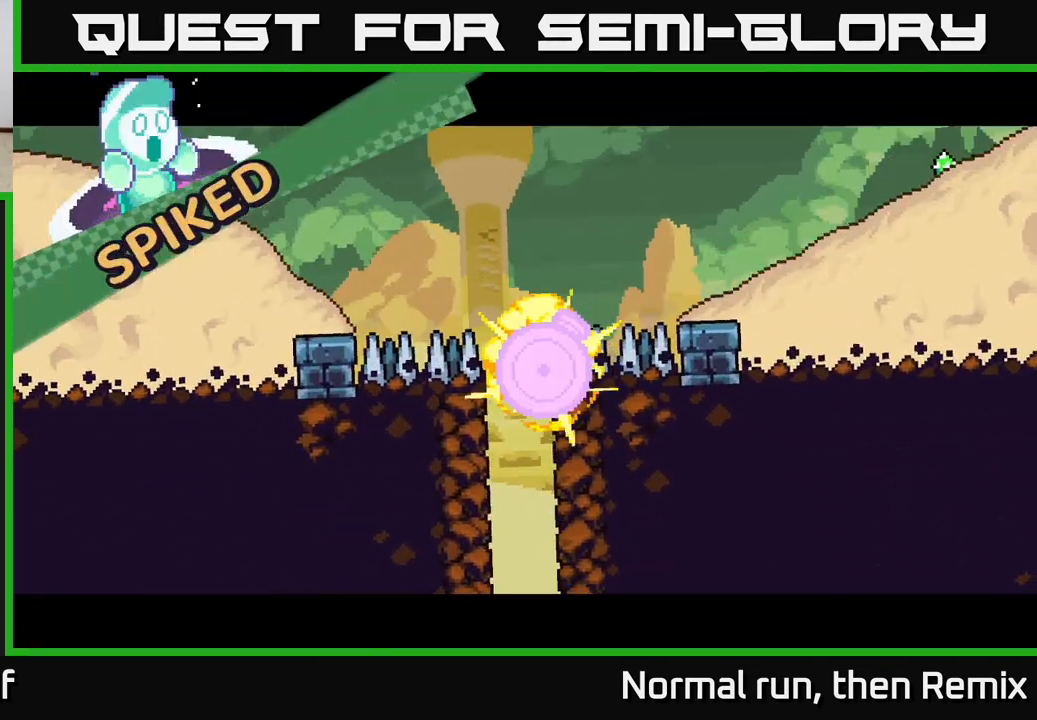
{"buttons": ["B"], "left_stick": "center", "right_stick": "center", "events": [[450, "B", "down"]]}
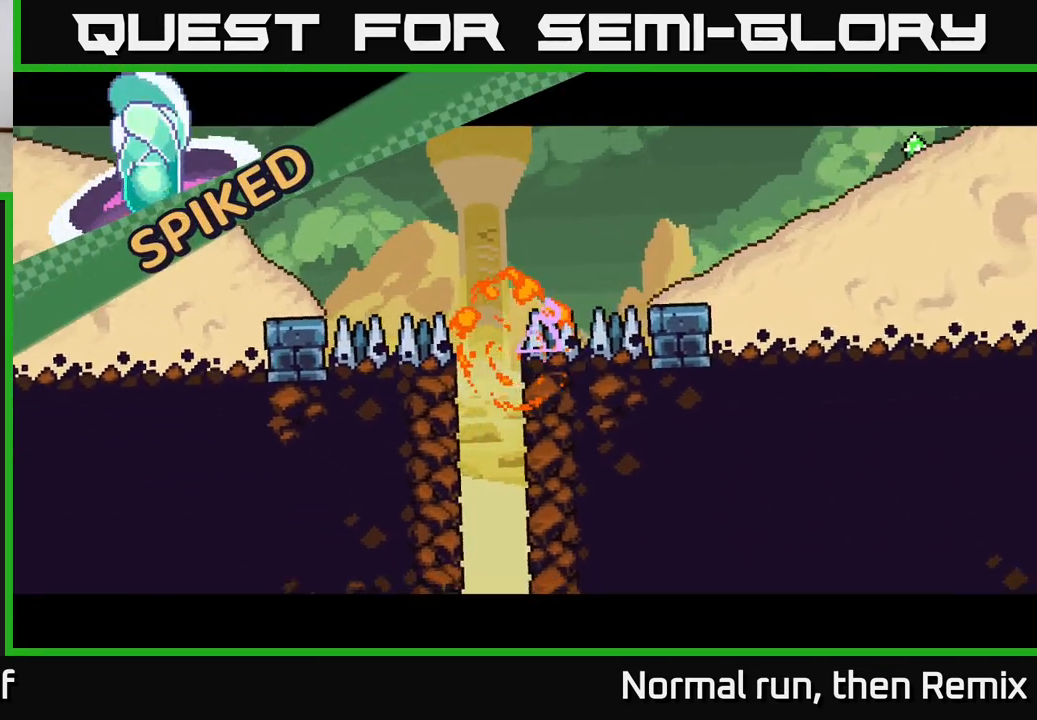
{"buttons": ["B"], "left_stick": "center", "right_stick": "center", "events": [[33, "B", "up"], [133, "B", "down"], [183, "B", "up"], [300, "B", "down"], [367, "B", "up"], [467, "B", "down"]]}
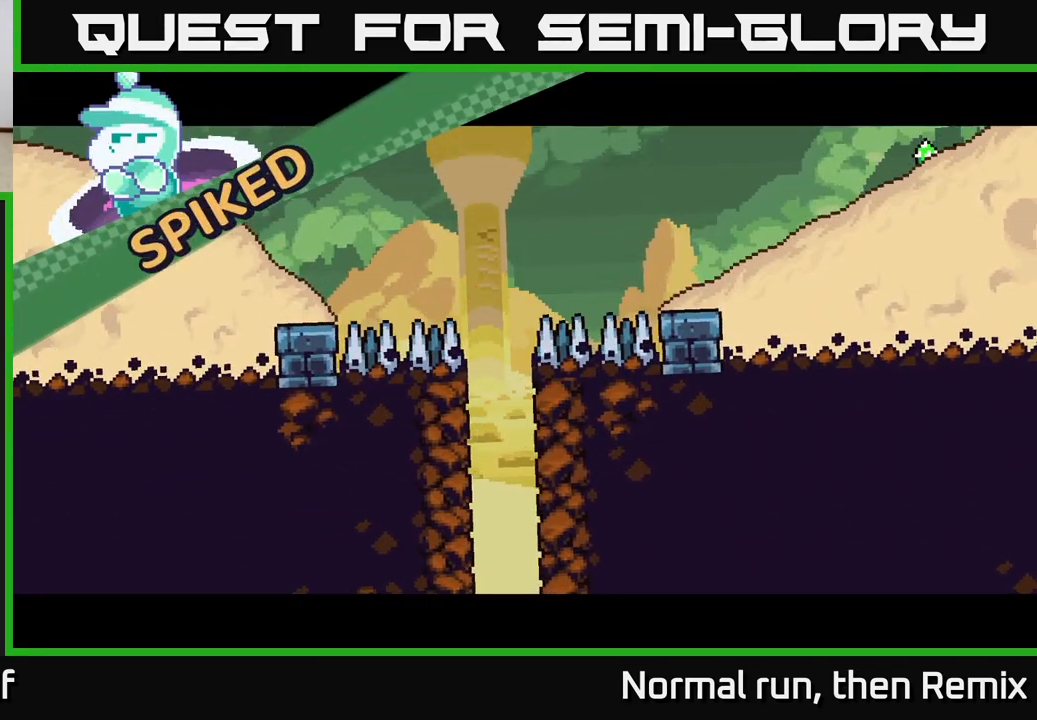
{"buttons": [], "left_stick": "center", "right_stick": "center", "events": [[33, "B", "up"], [133, "B", "down"], [217, "B", "up"], [317, "B", "down"], [400, "B", "up"]]}
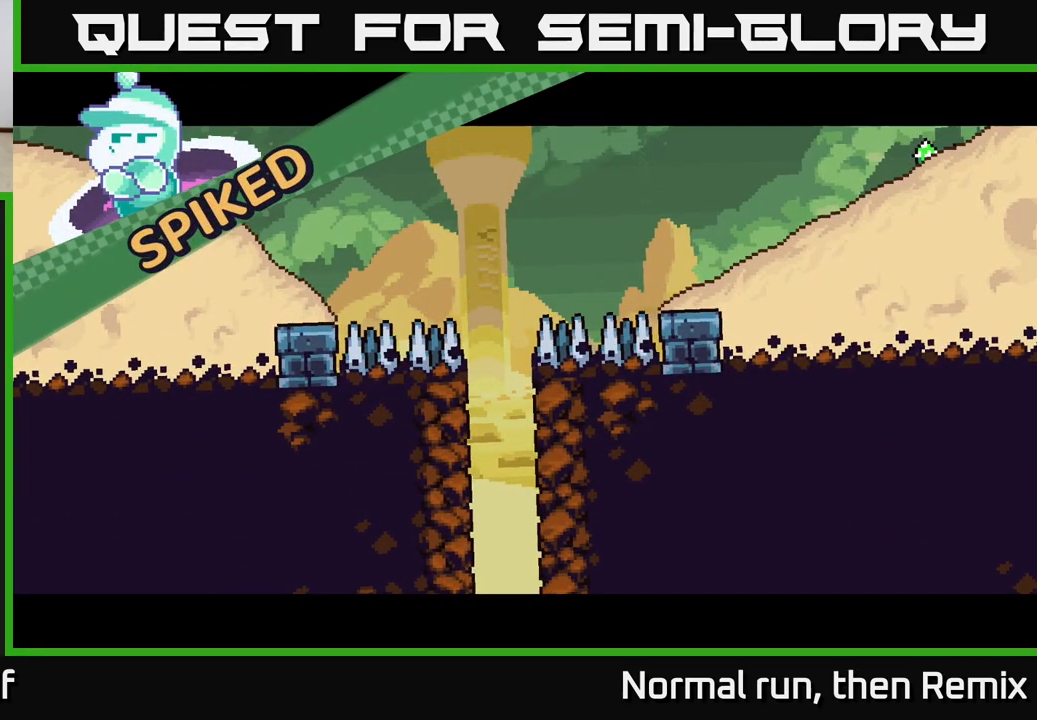
{"buttons": [], "left_stick": "center", "right_stick": "center", "events": []}
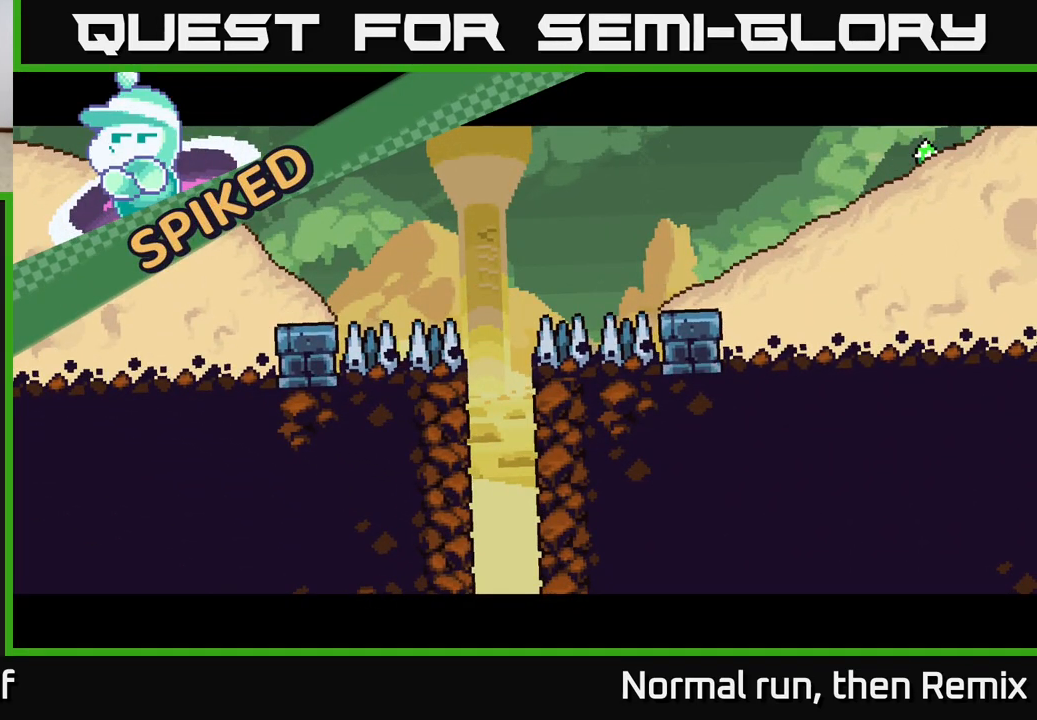
{"buttons": [], "left_stick": "center", "right_stick": "center", "events": []}
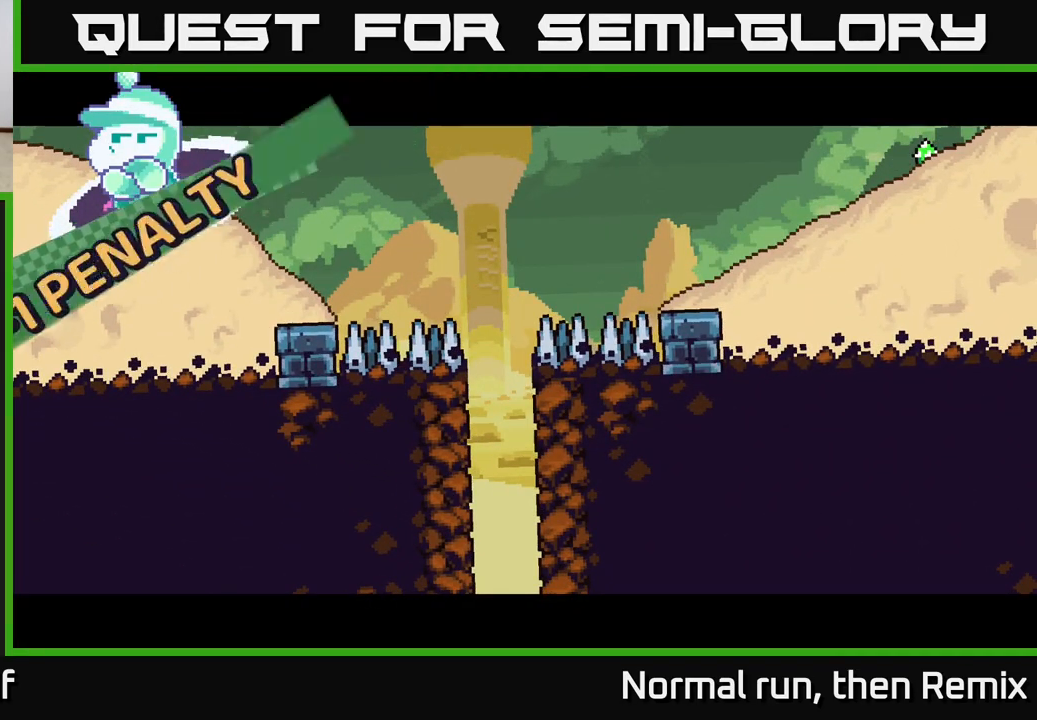
{"buttons": [], "left_stick": "center", "right_stick": "center", "events": []}
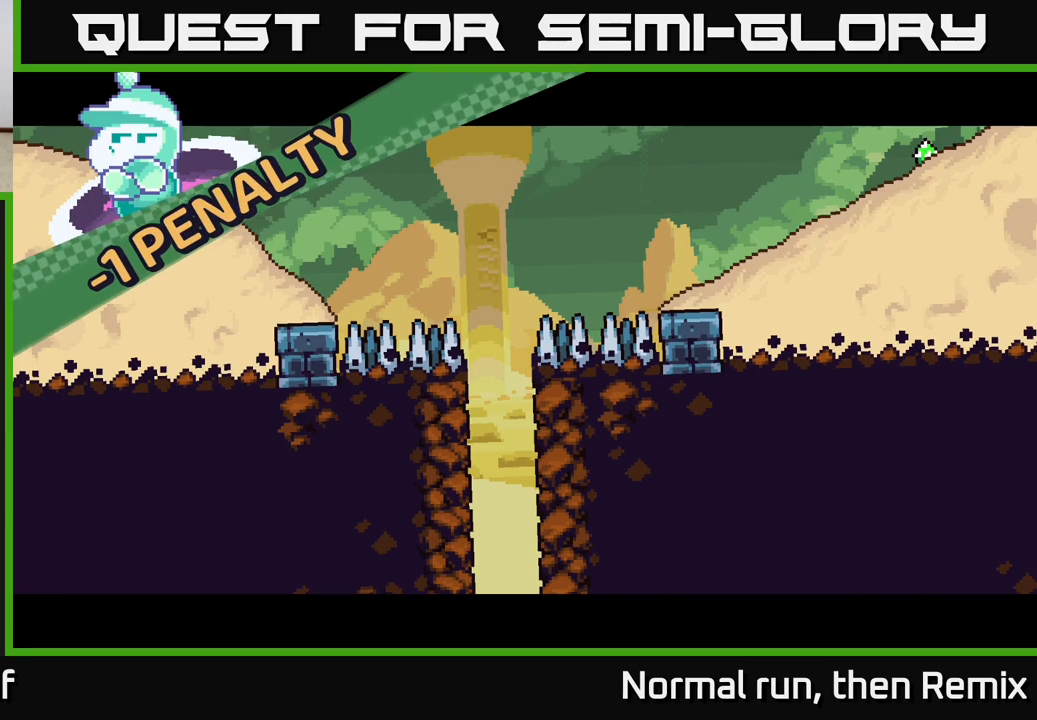
{"buttons": [], "left_stick": "center", "right_stick": "center", "events": []}
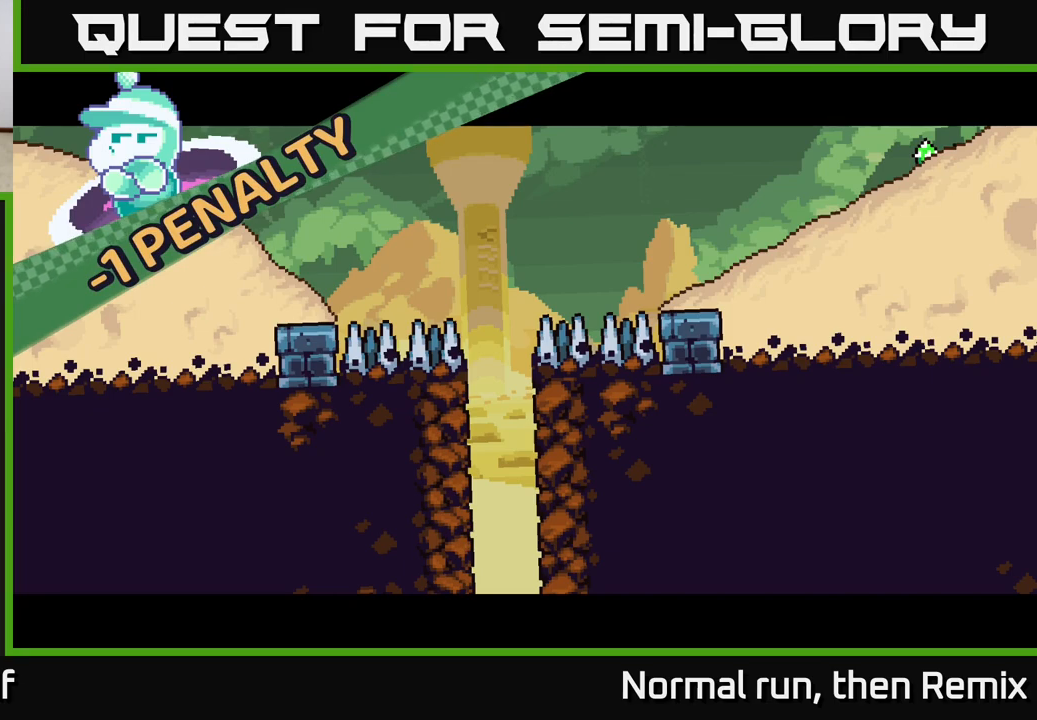
{"buttons": [], "left_stick": "center", "right_stick": "center", "events": []}
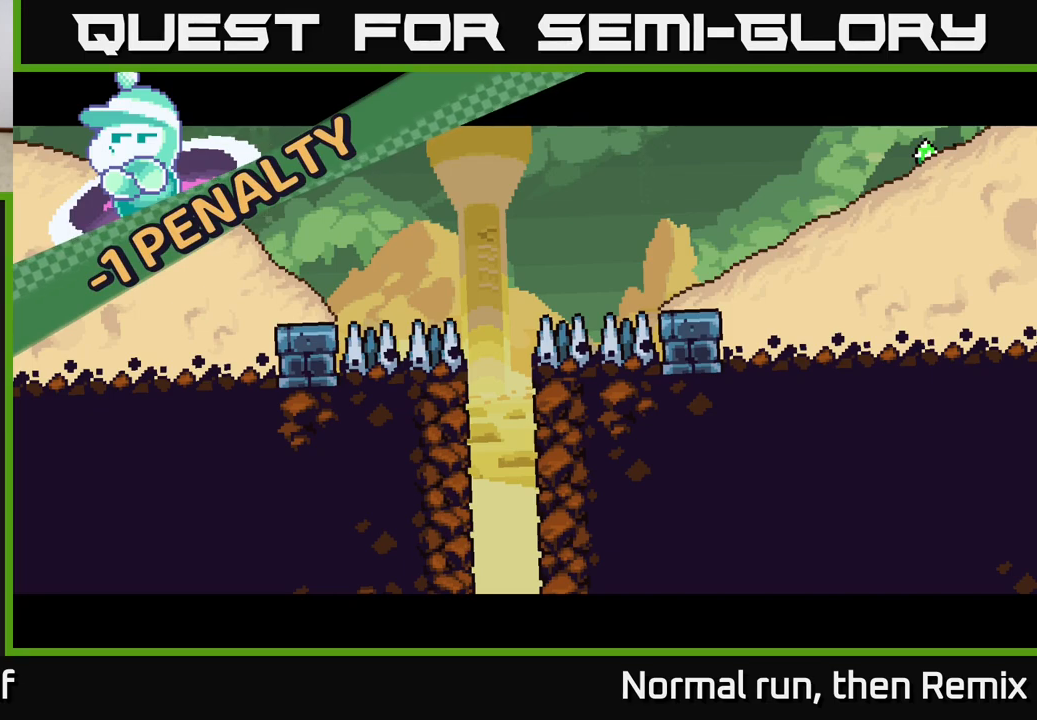
{"buttons": [], "left_stick": "center", "right_stick": "center", "events": [[400, "A", "down"], [467, "A", "up"]]}
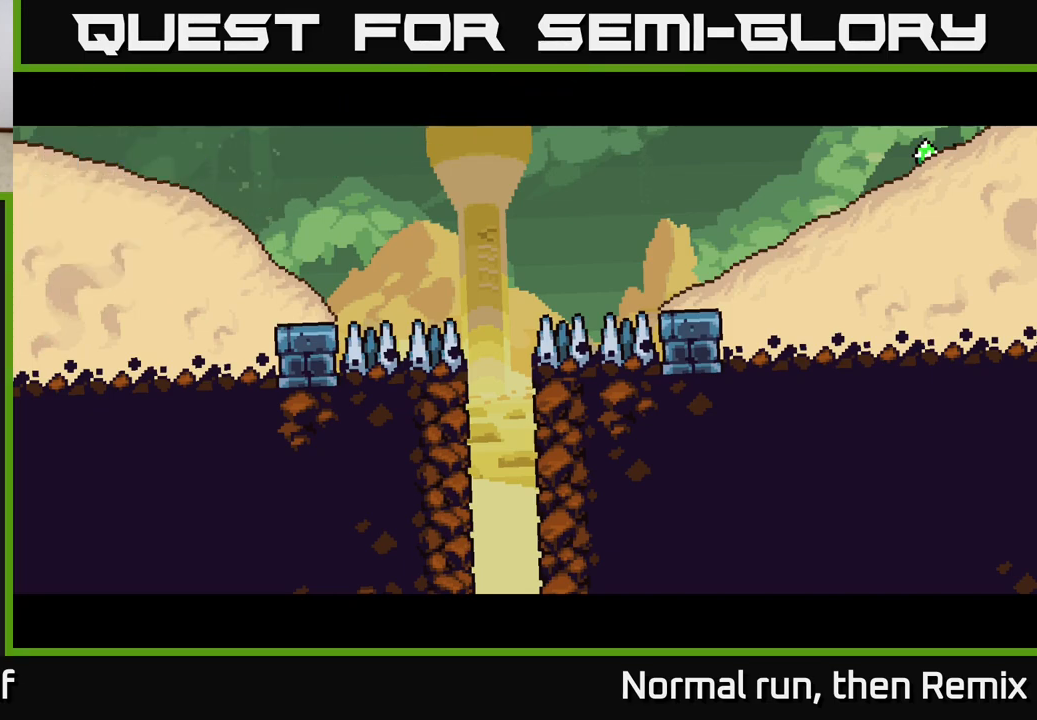
{"buttons": [], "left_stick": "center", "right_stick": "center", "events": []}
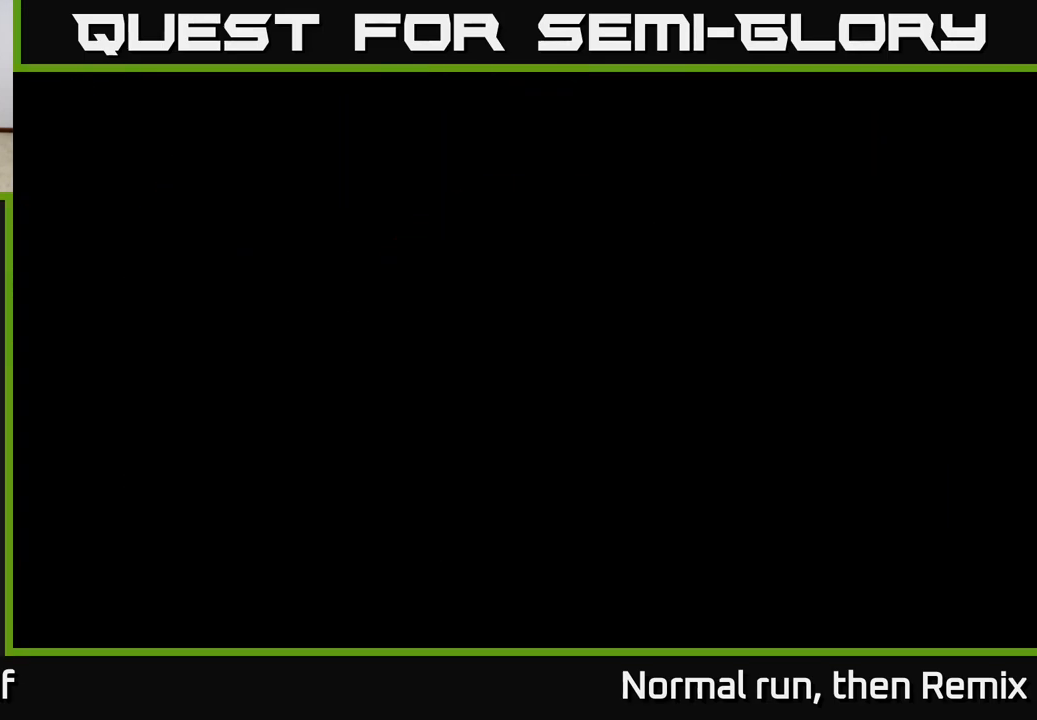
{"buttons": [], "left_stick": "center", "right_stick": "center", "events": []}
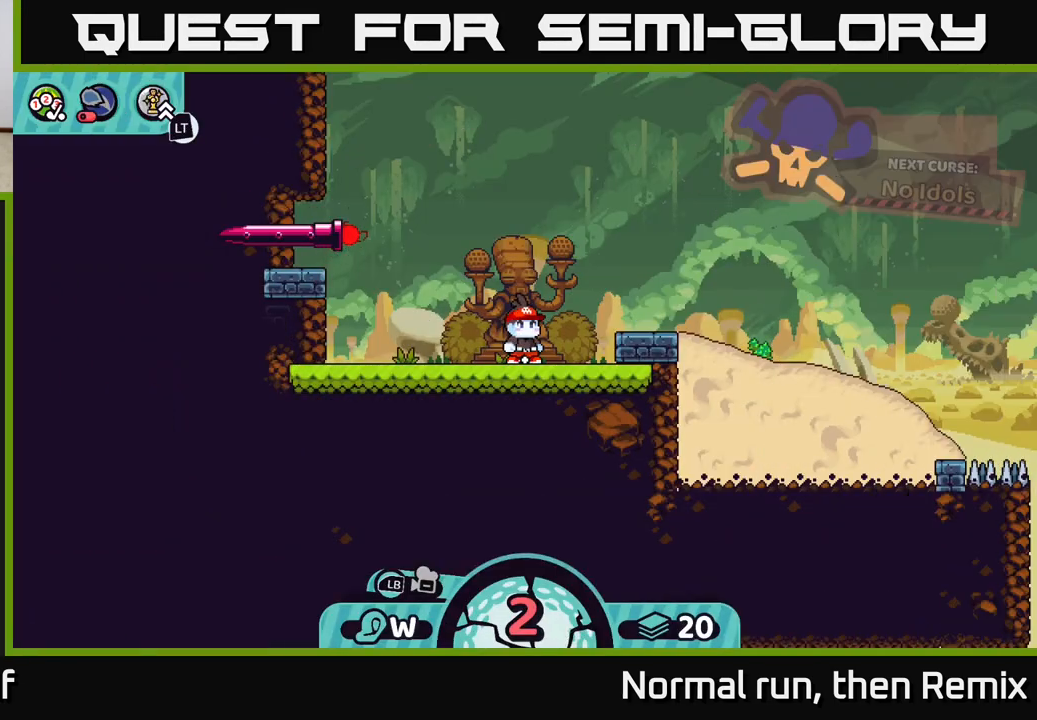
{"buttons": [], "left_stick": "center", "right_stick": "center", "events": []}
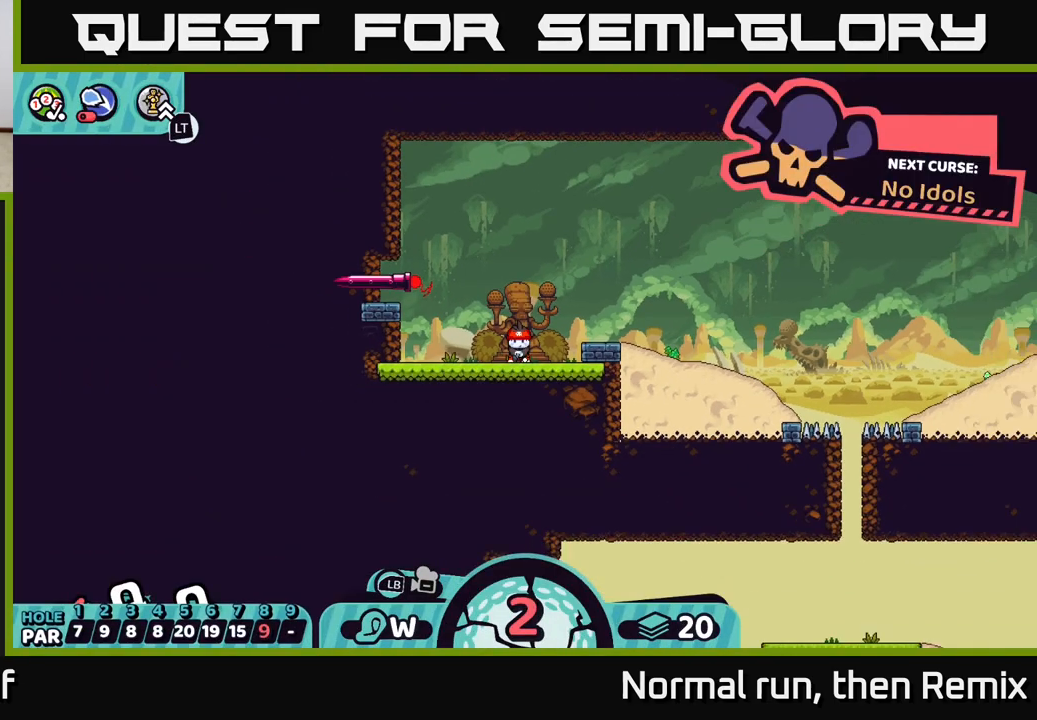
{"buttons": [], "left_stick": "center", "right_stick": "right", "events": [[83, "right_stick", "right"]]}
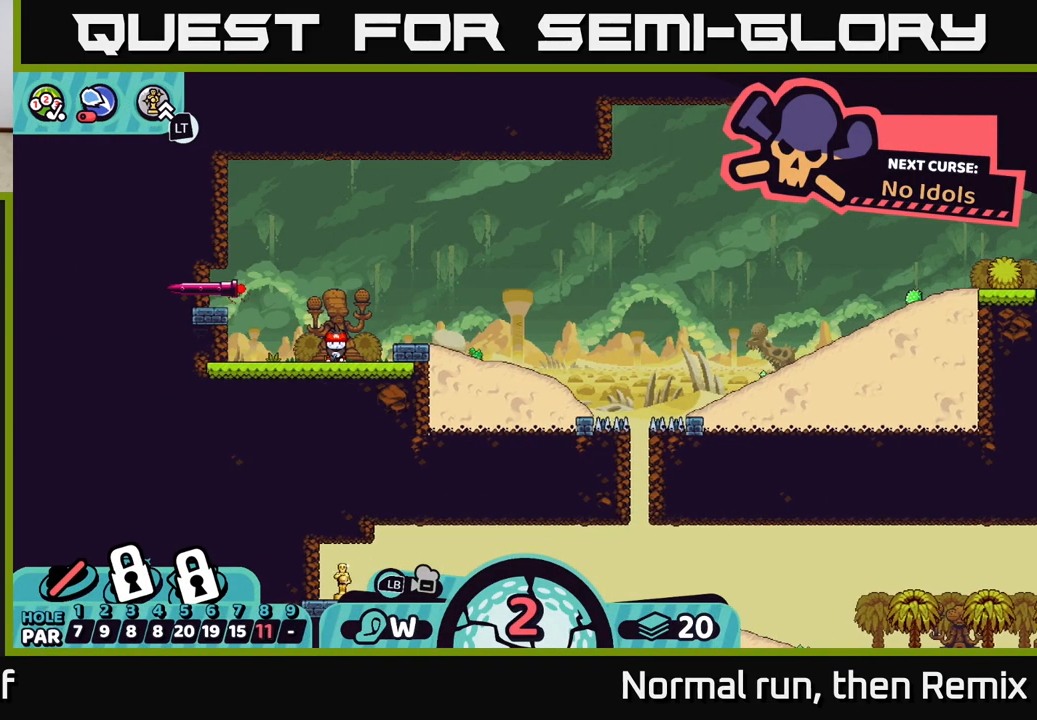
{"buttons": [], "left_stick": "up-right", "right_stick": "center", "events": [[183, "right_stick", "center"], [217, "left_stick", "right"], [300, "left_stick", "up-right"]]}
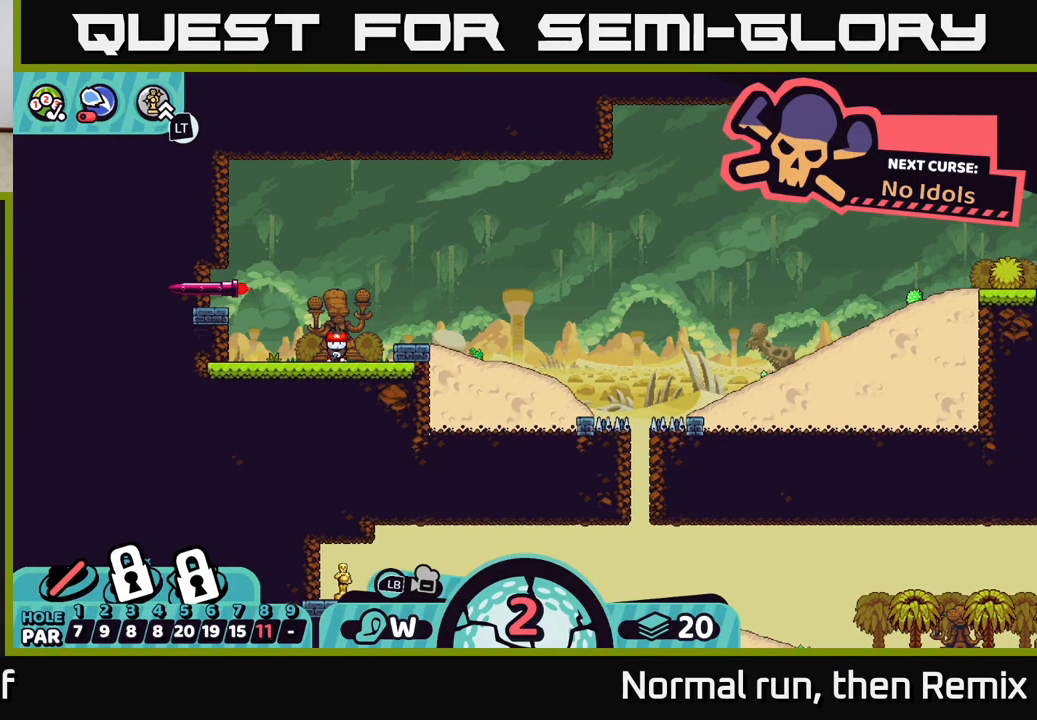
{"buttons": [], "left_stick": "center", "right_stick": "center", "events": [[67, "right_stick", "right"], [167, "left_stick", "center"], [267, "right_stick", "center"]]}
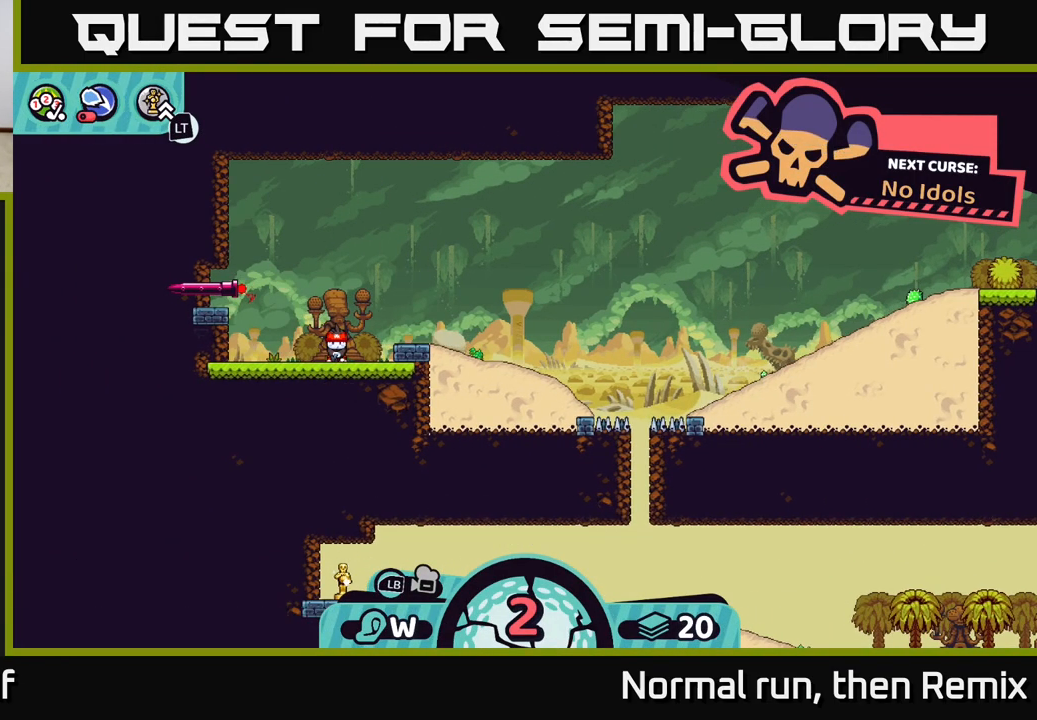
{"buttons": [], "left_stick": "center", "right_stick": "center", "events": [[400, "B", "down"], [483, "B", "up"]]}
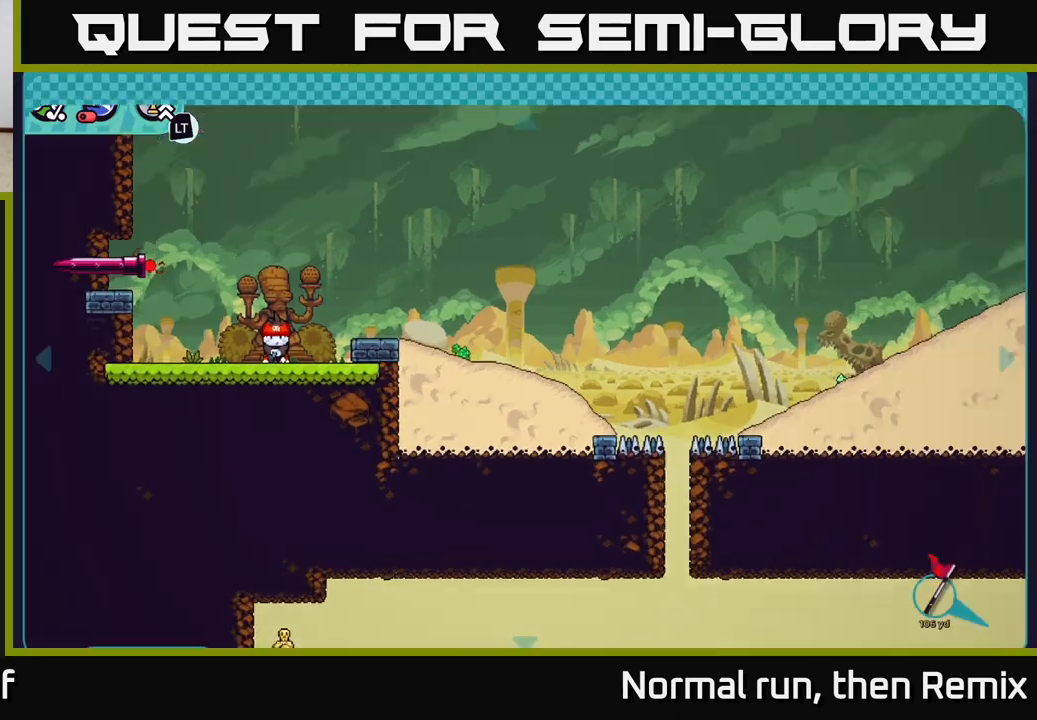
{"buttons": [], "left_stick": "right", "right_stick": "center", "events": [[33, "left_stick", "up-right"], [433, "left_stick", "right"]]}
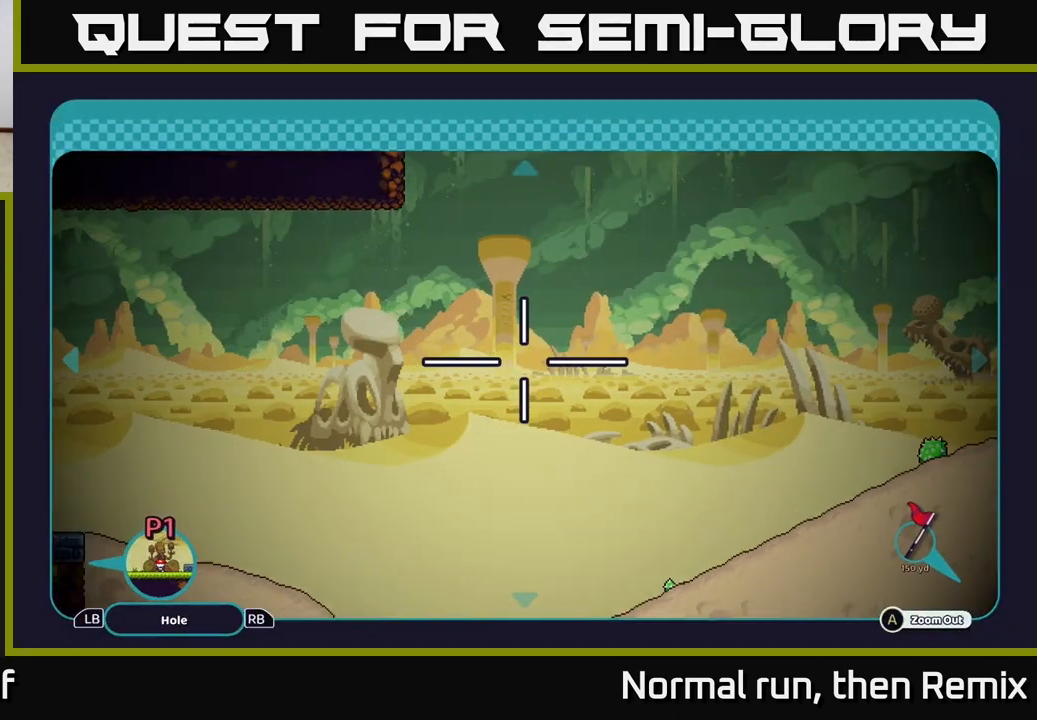
{"buttons": [], "left_stick": "right", "right_stick": "center", "events": []}
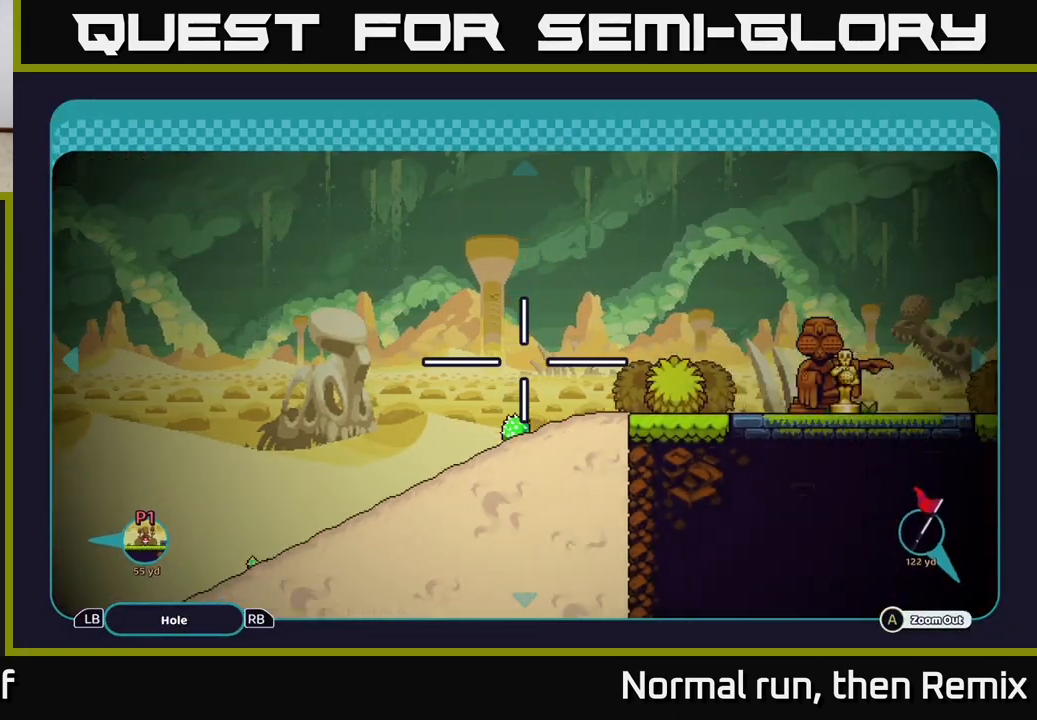
{"buttons": [], "left_stick": "center", "right_stick": "center", "events": [[433, "left_stick", "center"]]}
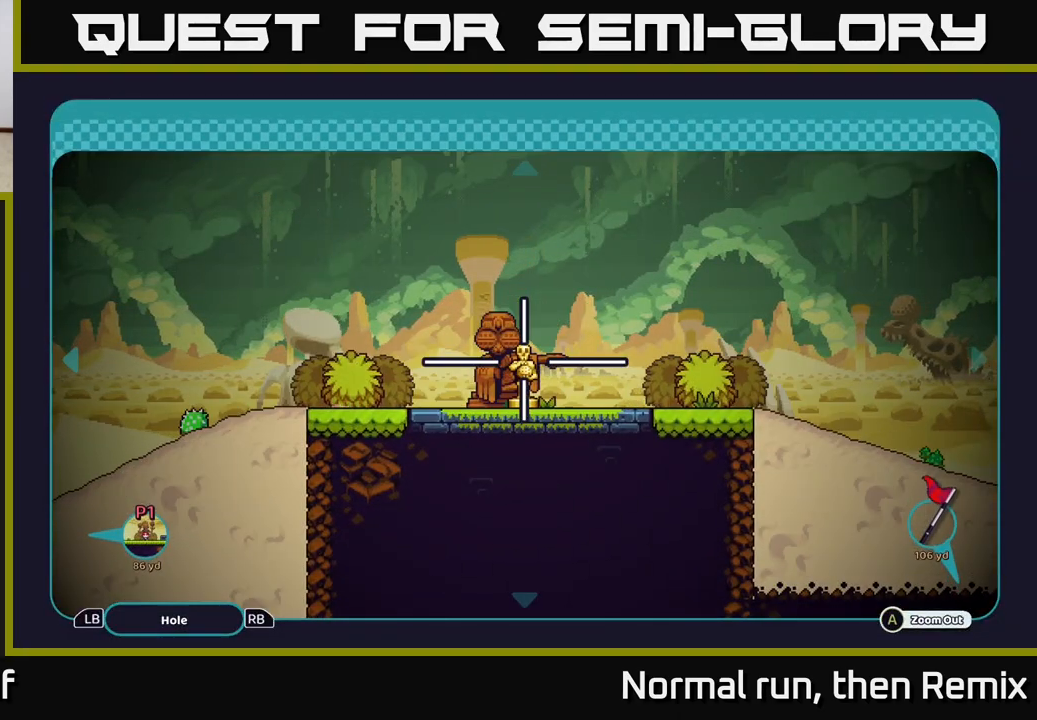
{"buttons": [], "left_stick": "right", "right_stick": "center", "events": [[450, "left_stick", "right"]]}
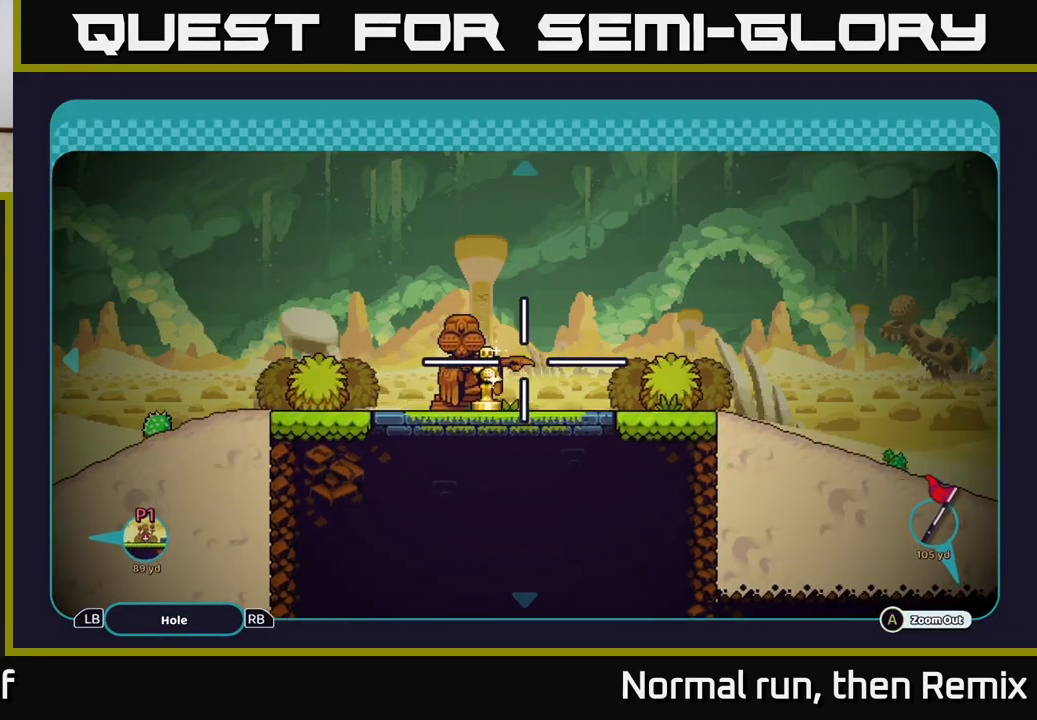
{"buttons": [], "left_stick": "down-right", "right_stick": "center", "events": [[300, "left_stick", "down-right"]]}
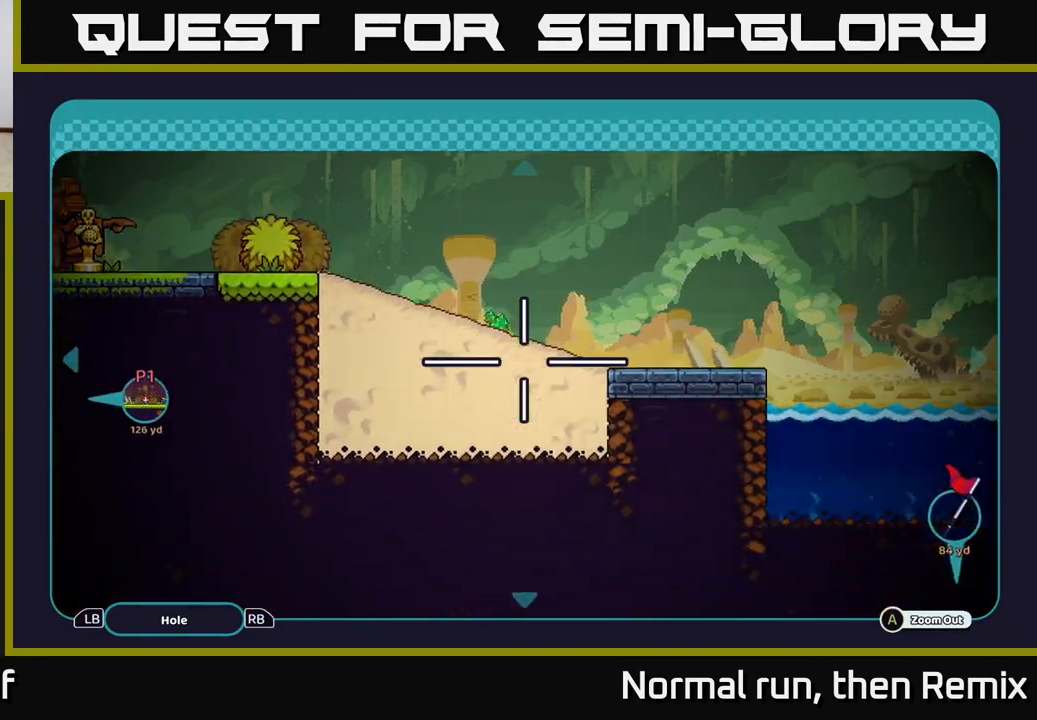
{"buttons": [], "left_stick": "right", "right_stick": "center", "events": [[433, "left_stick", "right"]]}